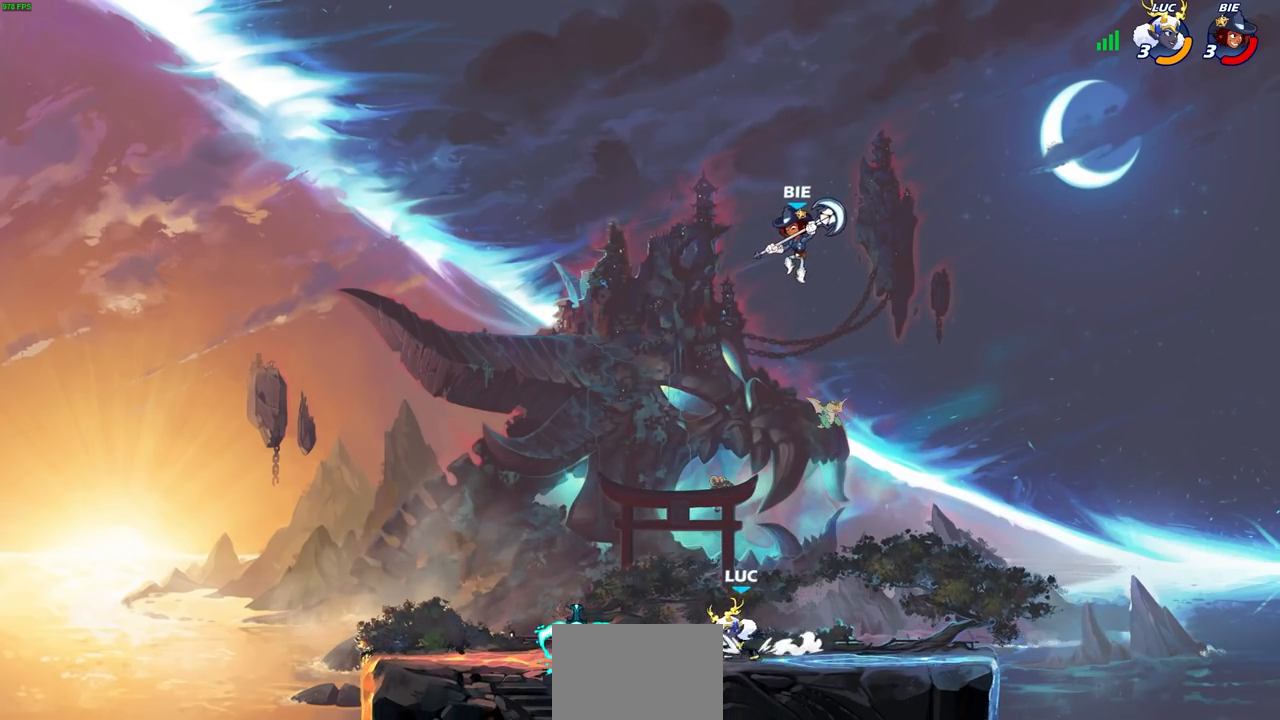
Gameplay with a controller (PlayStation layout); each line is a JSON object with the inputs held at the frame after it. "events" lists button and stick changes between this image and that frame as [ms after this image, input, new state], when the widget could be followed in between.
{"buttons": [], "left_stick": "up", "right_stick": "center", "events": [[100, "left_stick", "up-right"], [250, "left_stick", "up-left"], [267, "L1", "down"], [350, "L1", "up"], [383, "left_stick", "up"]]}
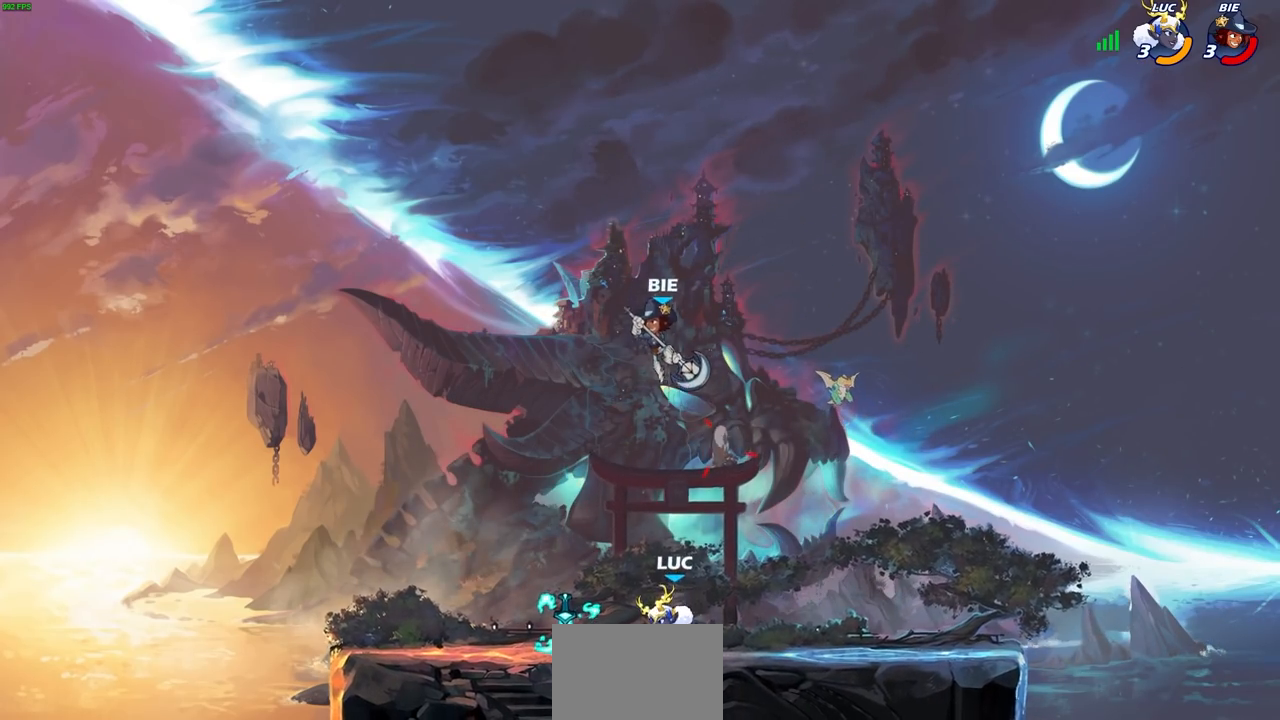
{"buttons": [], "left_stick": "left", "right_stick": "center", "events": [[33, "CROSS", "down"], [33, "left_stick", "up-left"], [83, "CIRCLE", "down"], [117, "CROSS", "up"], [150, "left_stick", "up-right"], [167, "CIRCLE", "up"], [283, "left_stick", "left"], [317, "L3", "down"], [400, "L3", "up"]]}
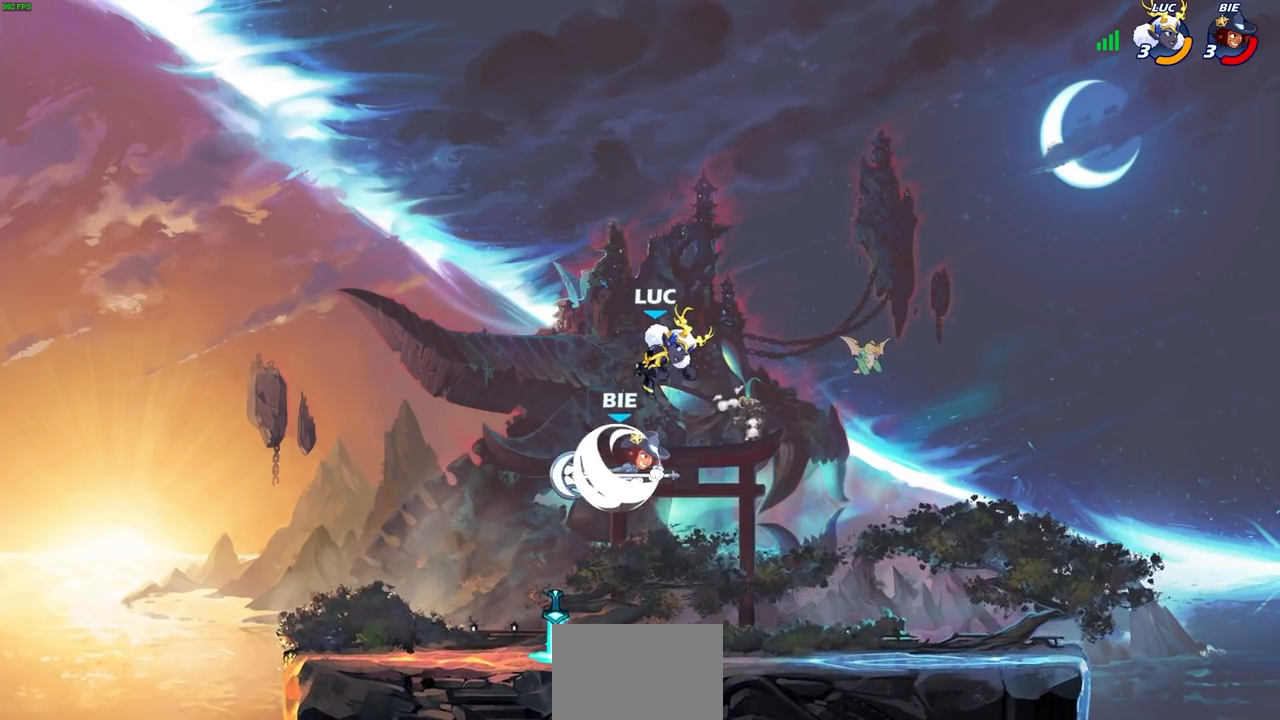
{"buttons": [], "left_stick": "down-left", "right_stick": "center", "events": [[217, "left_stick", "down-left"]]}
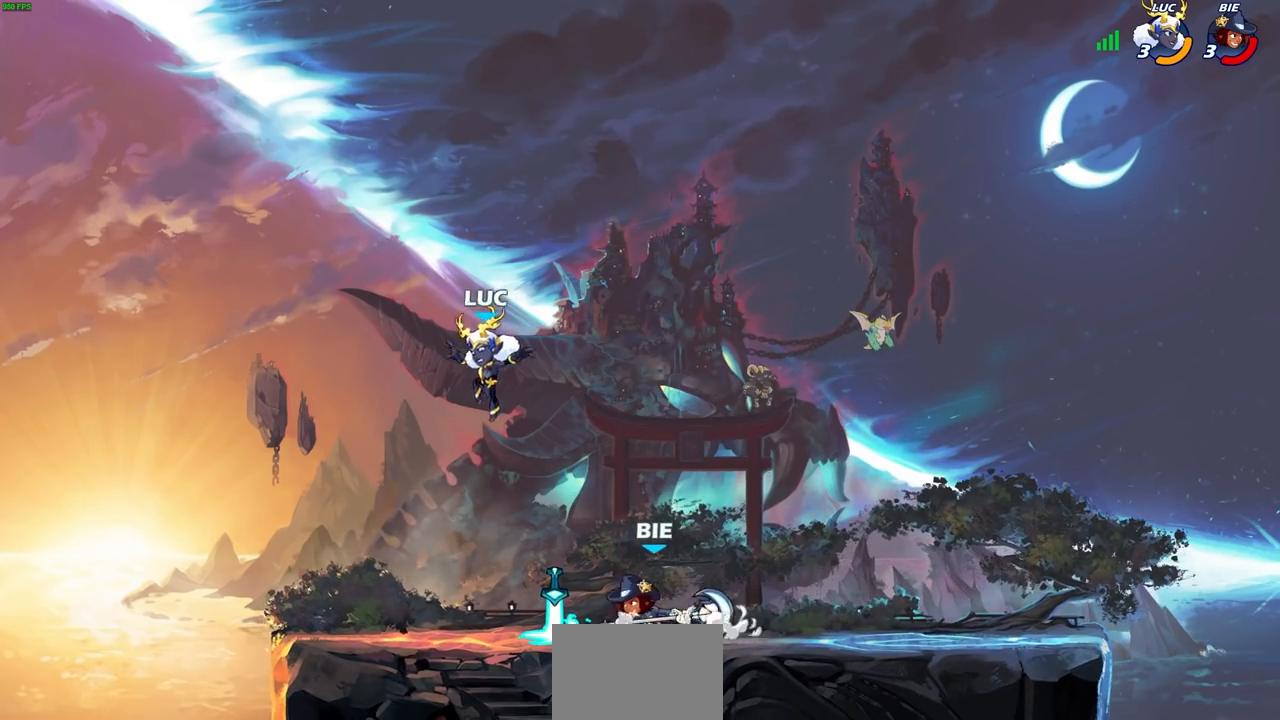
{"buttons": [], "left_stick": "down-right", "right_stick": "center", "events": [[100, "CROSS", "down"], [133, "left_stick", "up-left"], [200, "left_stick", "up-right"], [217, "CROSS", "up"], [333, "left_stick", "down-right"]]}
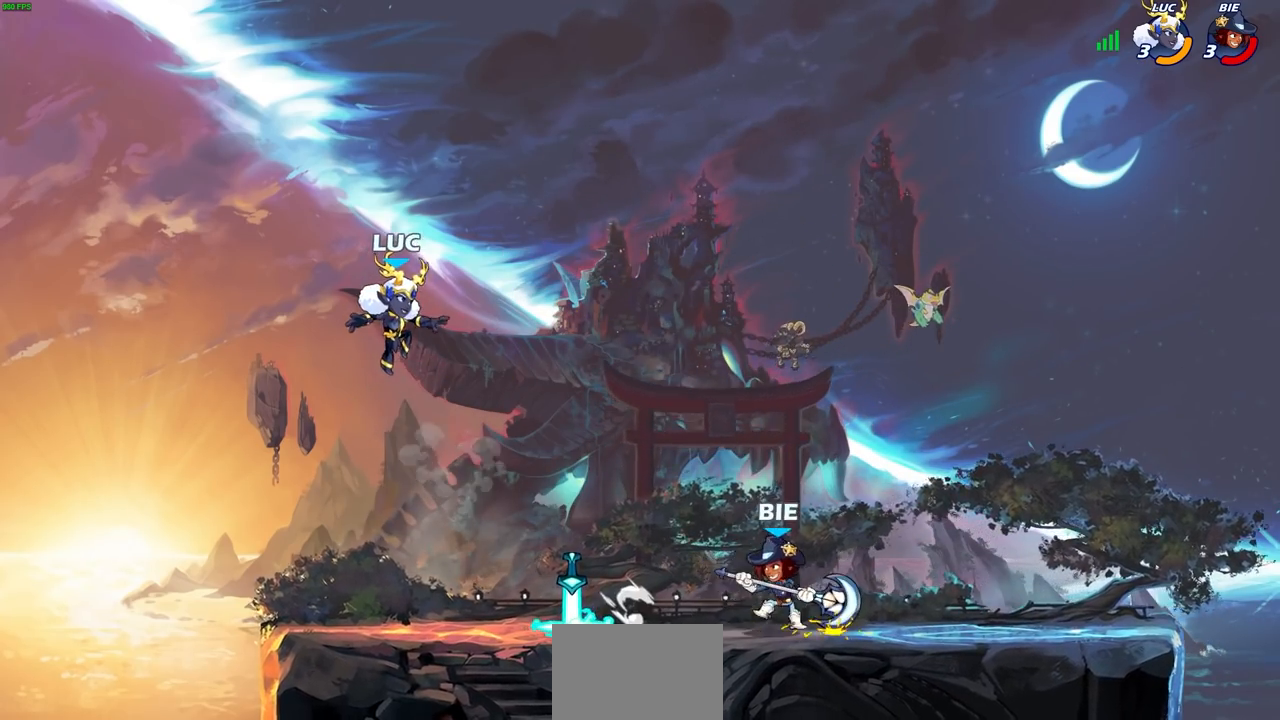
{"buttons": ["R2"], "left_stick": "left", "right_stick": "center", "events": [[167, "left_stick", "up-left"], [233, "left_stick", "left"], [367, "R2", "down"]]}
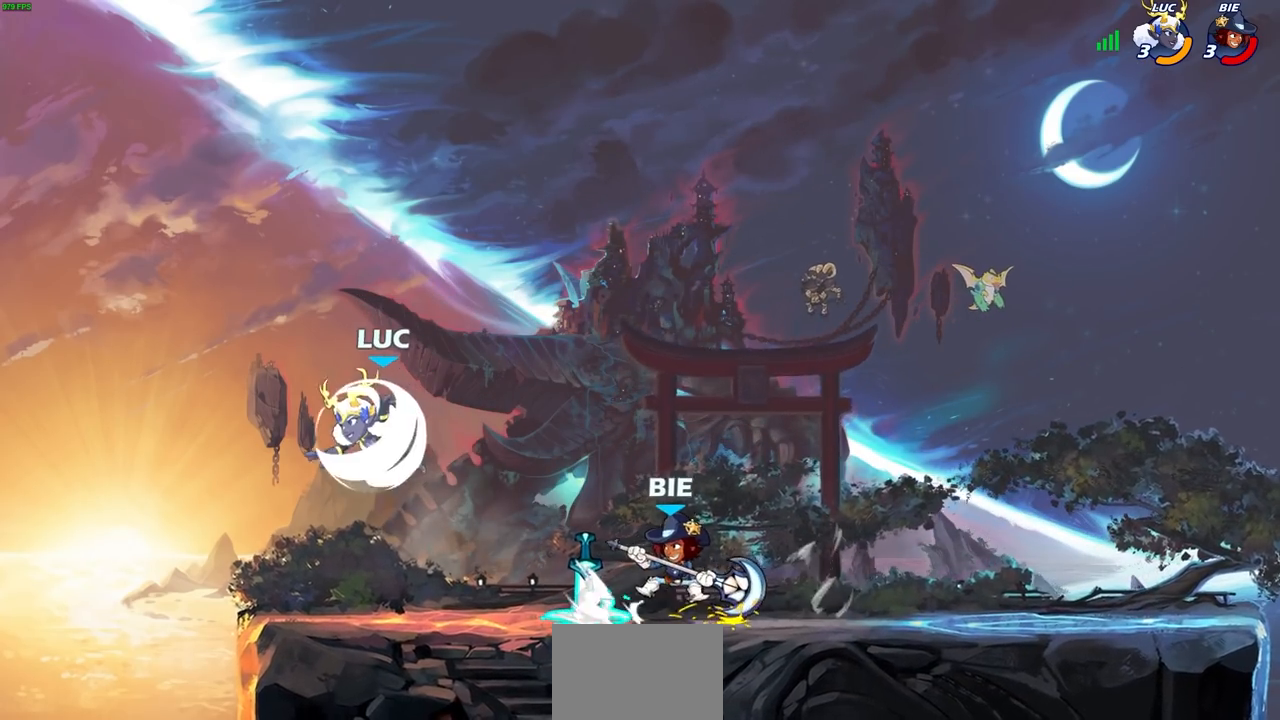
{"buttons": ["CROSS", "R2"], "left_stick": "up-right", "right_stick": "center", "events": [[100, "R2", "up"], [117, "left_stick", "right"], [200, "left_stick", "down-right"], [417, "left_stick", "up-right"], [450, "R2", "down"], [467, "CROSS", "down"]]}
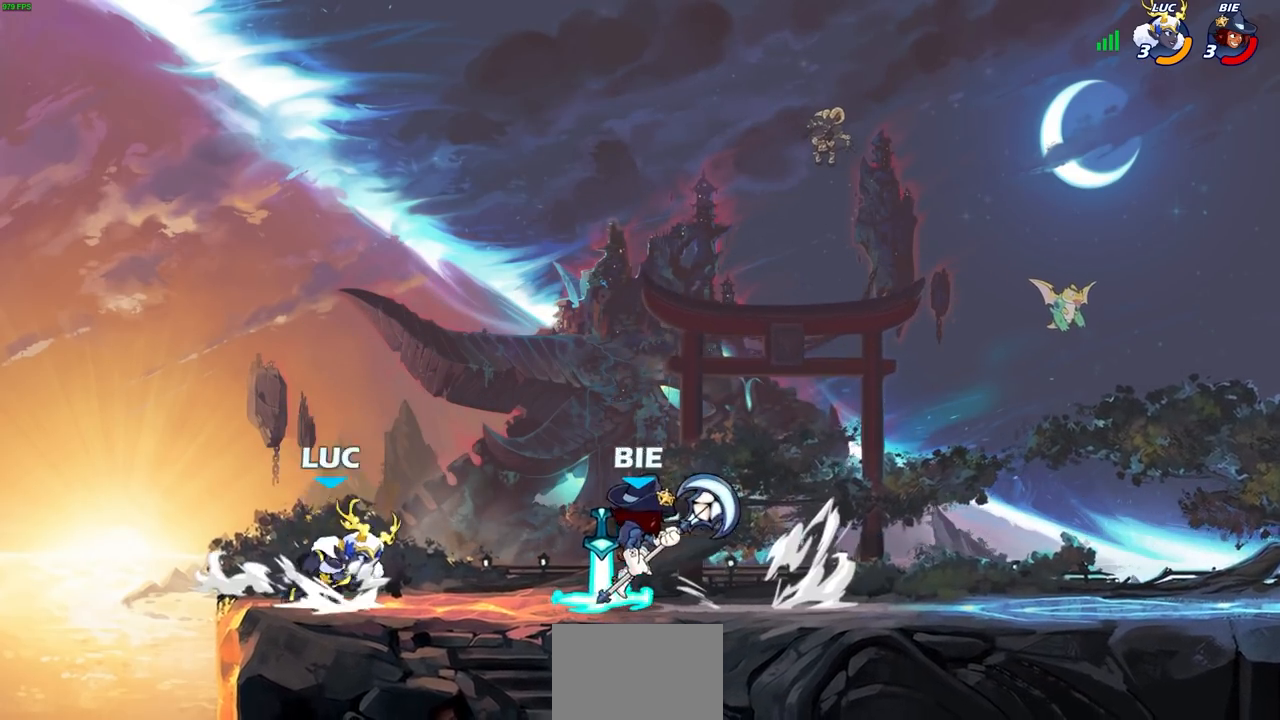
{"buttons": [], "left_stick": "up-right", "right_stick": "center", "events": [[50, "R2", "up"], [83, "CROSS", "up"], [167, "left_stick", "up-left"], [283, "left_stick", "down-left"], [367, "left_stick", "down-right"], [417, "left_stick", "up-right"]]}
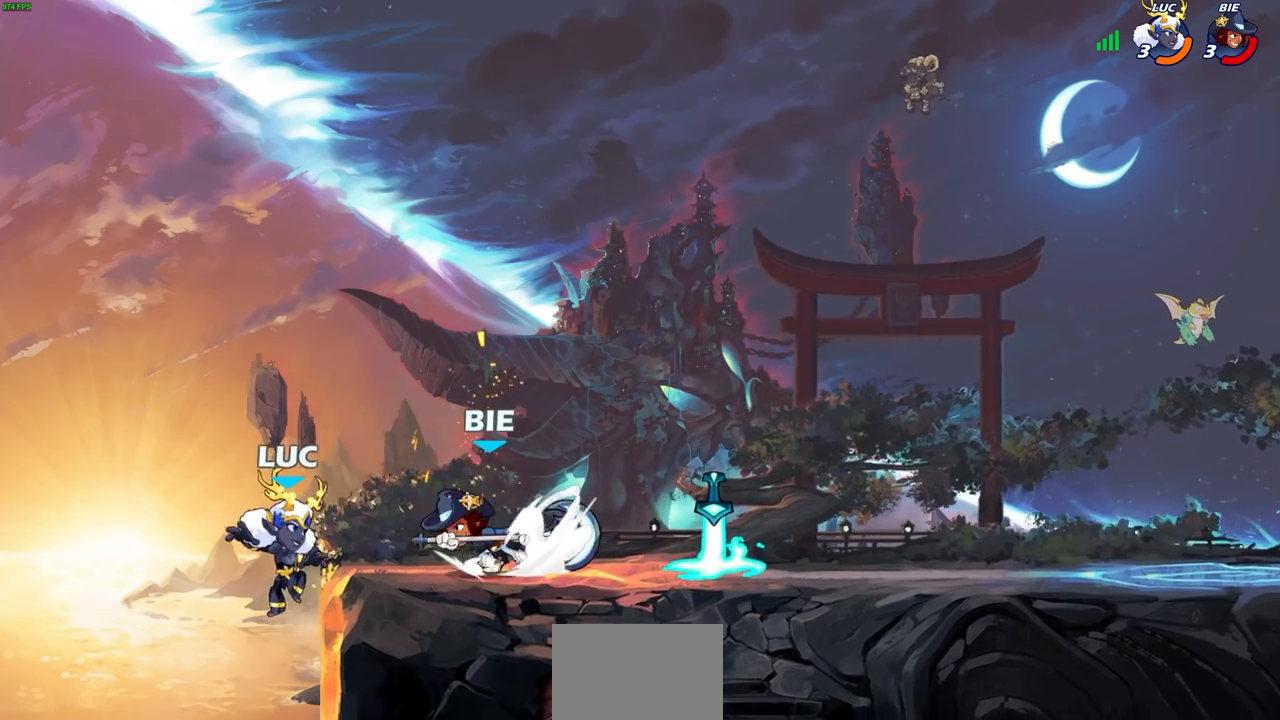
{"buttons": ["CIRCLE"], "left_stick": "up-right", "right_stick": "center", "events": [[133, "left_stick", "up-left"], [300, "left_stick", "up-right"], [383, "CROSS", "down"], [450, "CIRCLE", "down"], [483, "CROSS", "up"]]}
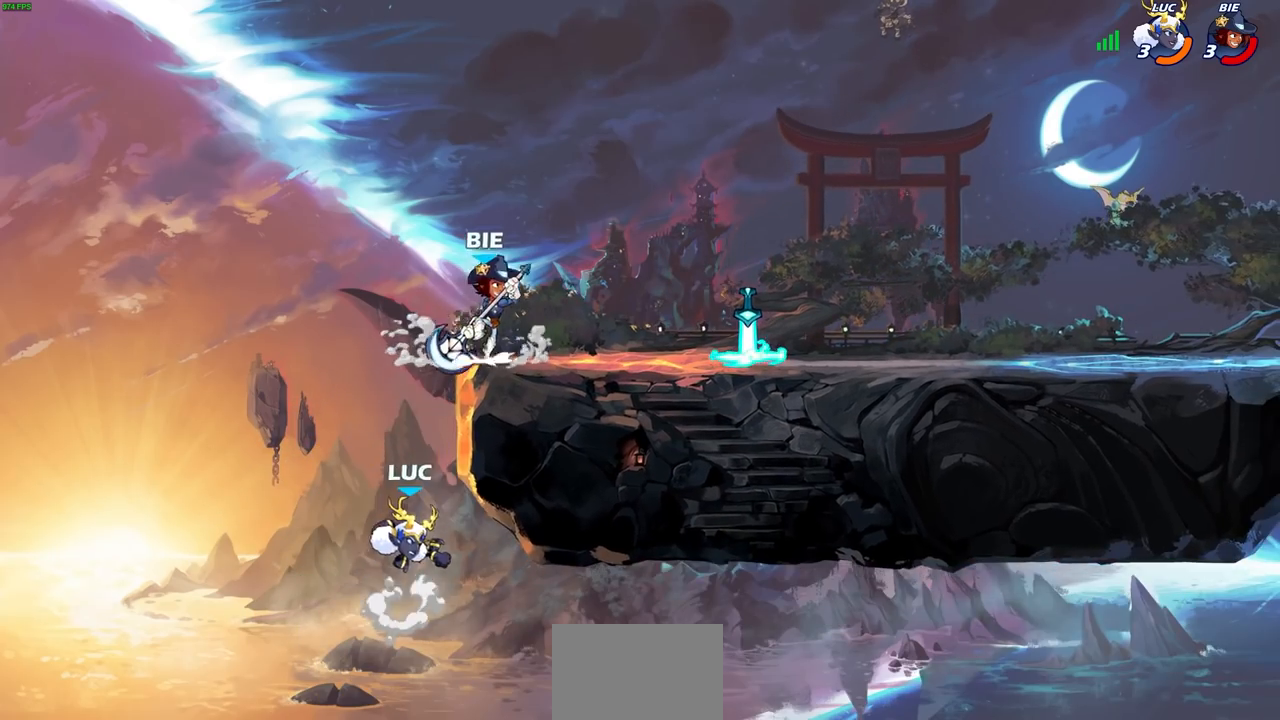
{"buttons": [], "left_stick": "left", "right_stick": "center", "events": [[67, "CIRCLE", "up"], [233, "left_stick", "up-left"], [283, "left_stick", "left"]]}
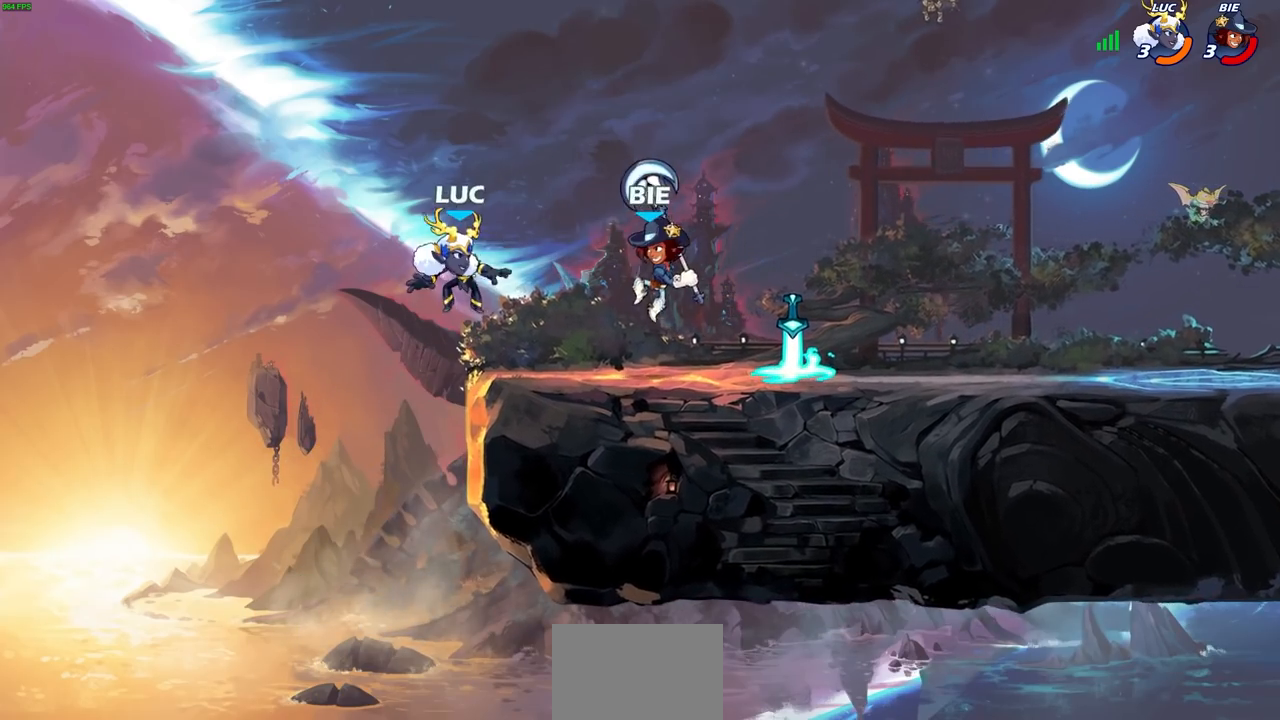
{"buttons": [], "left_stick": "down-right", "right_stick": "center", "events": [[117, "left_stick", "up"], [133, "CROSS", "down"], [250, "CROSS", "up"], [250, "left_stick", "right"], [433, "left_stick", "down-right"]]}
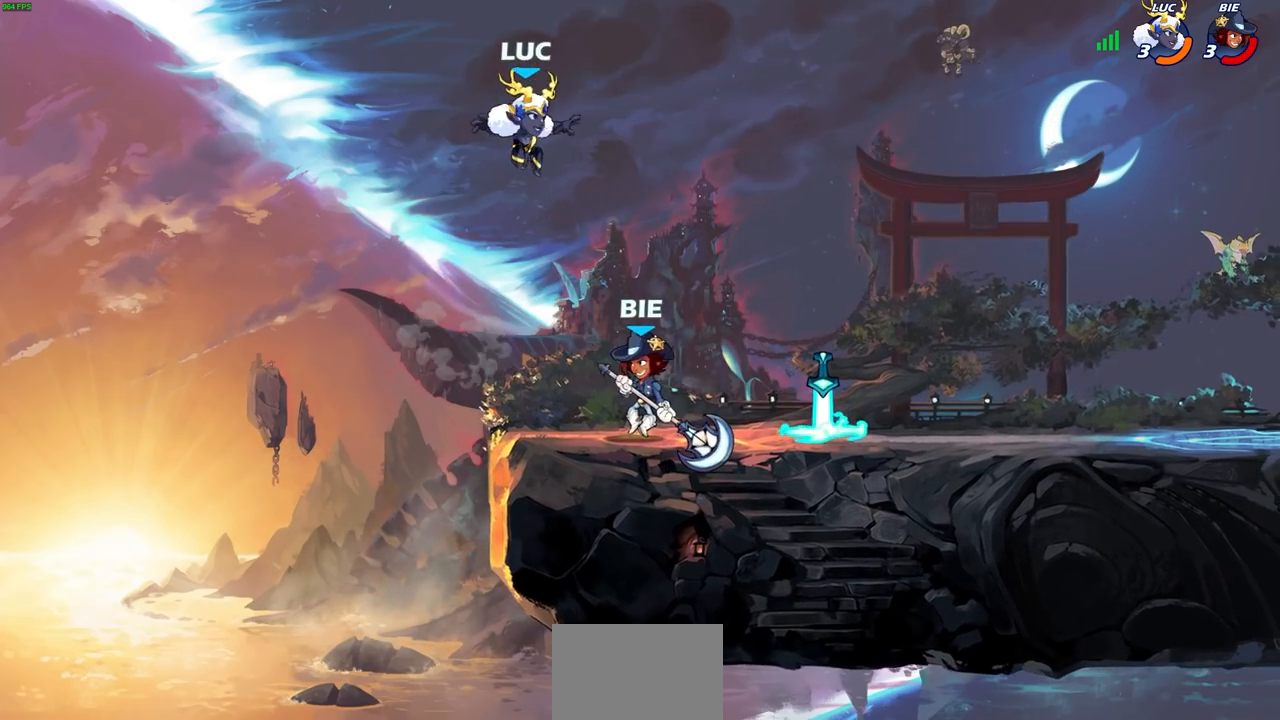
{"buttons": [], "left_stick": "down-right", "right_stick": "center", "events": [[100, "left_stick", "right"], [233, "R2", "down"], [483, "R2", "up"], [500, "left_stick", "down-right"]]}
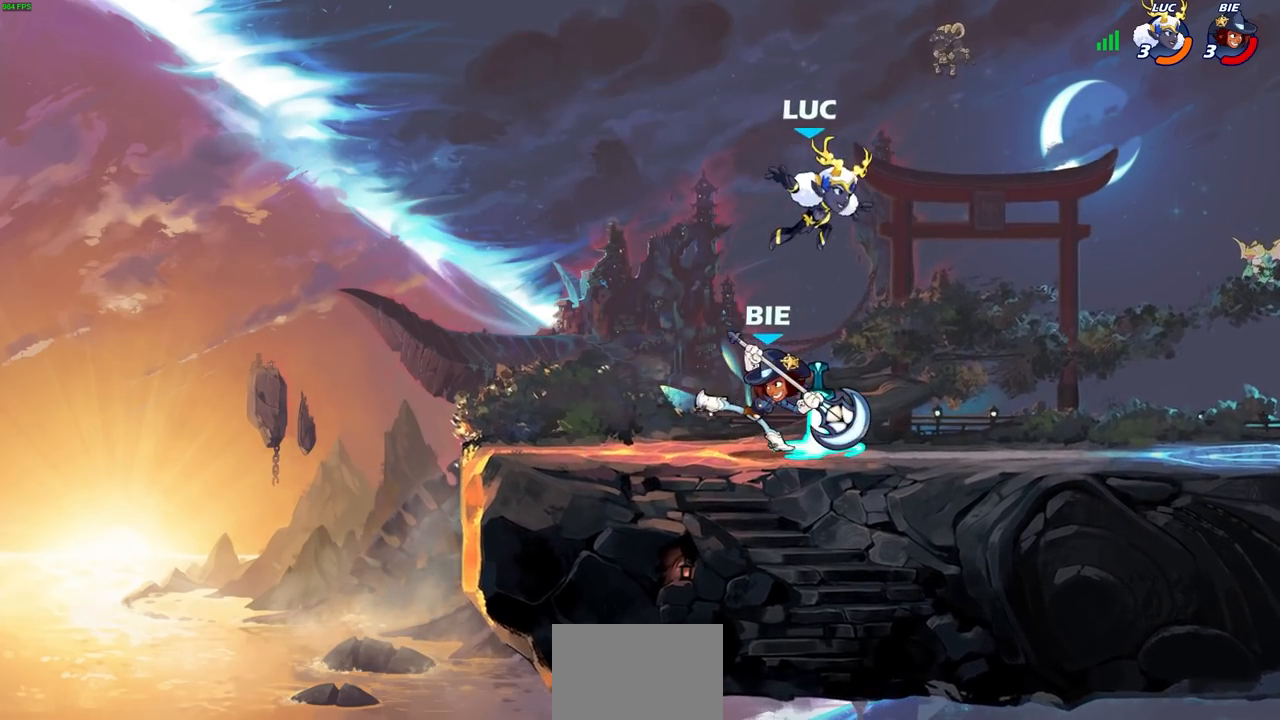
{"buttons": [], "left_stick": "down-left", "right_stick": "center", "events": [[67, "CROSS", "down"], [150, "left_stick", "right"], [183, "CROSS", "up"], [333, "left_stick", "down-left"], [400, "SQUARE", "down"], [467, "SQUARE", "up"]]}
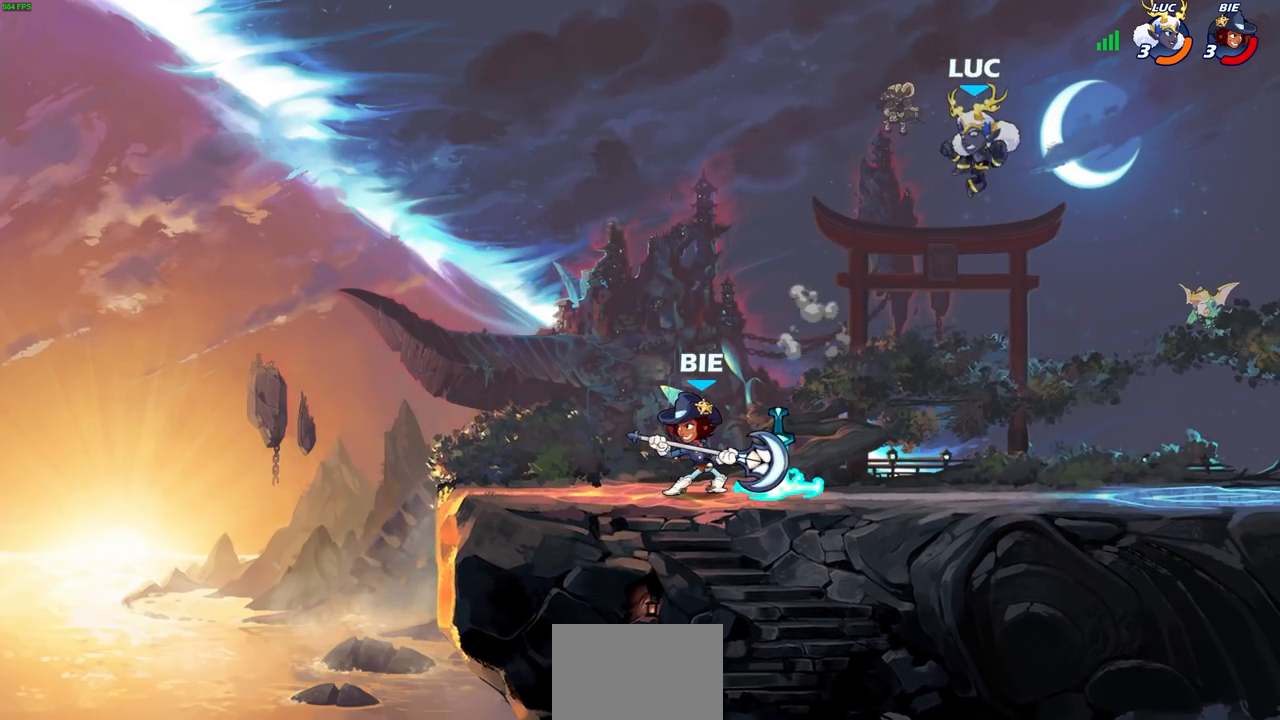
{"buttons": [], "left_stick": "right", "right_stick": "center", "events": [[33, "left_stick", "left"], [483, "left_stick", "right"]]}
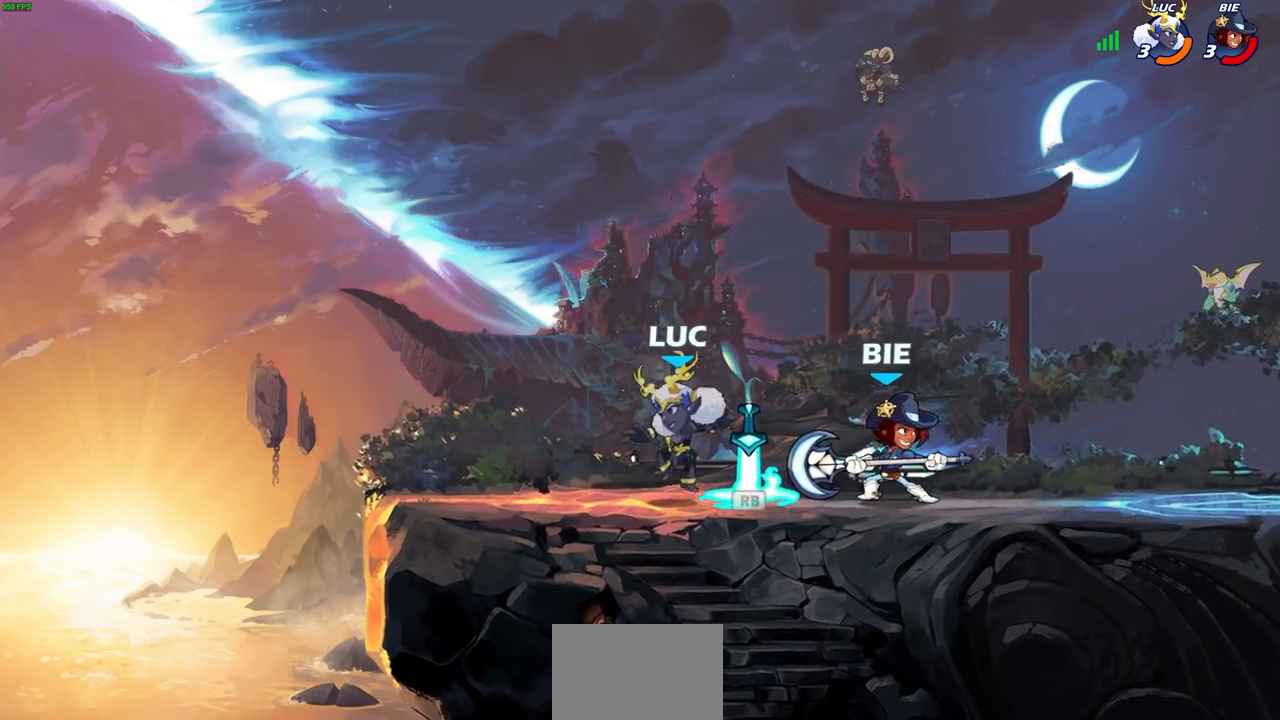
{"buttons": [], "left_stick": "center", "right_stick": "center", "events": [[50, "CROSS", "down"], [50, "R1", "down"], [50, "left_stick", "left"], [167, "CROSS", "up"], [167, "R1", "up"], [267, "left_stick", "up-right"], [417, "left_stick", "center"]]}
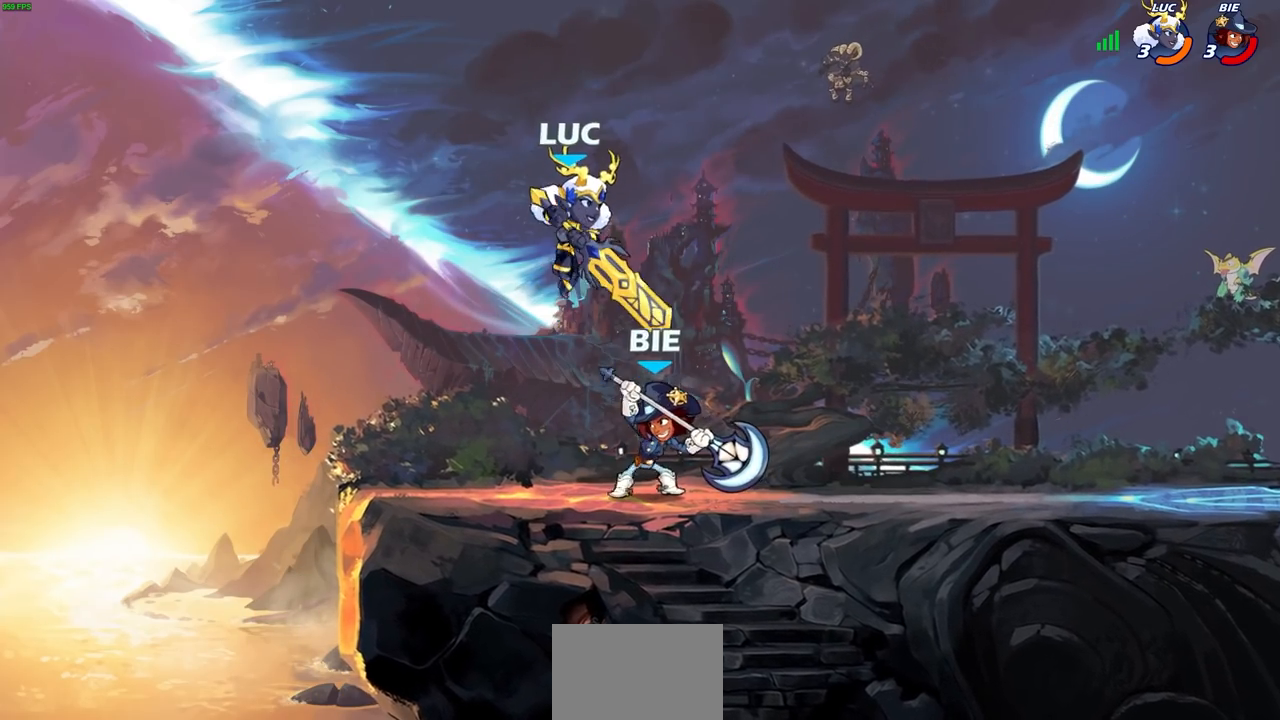
{"buttons": [], "left_stick": "center", "right_stick": "center", "events": [[117, "left_stick", "down-right"], [150, "SQUARE", "down"], [233, "left_stick", "down-left"], [250, "SQUARE", "up"], [350, "SQUARE", "down"], [400, "left_stick", "center"], [433, "SQUARE", "up"]]}
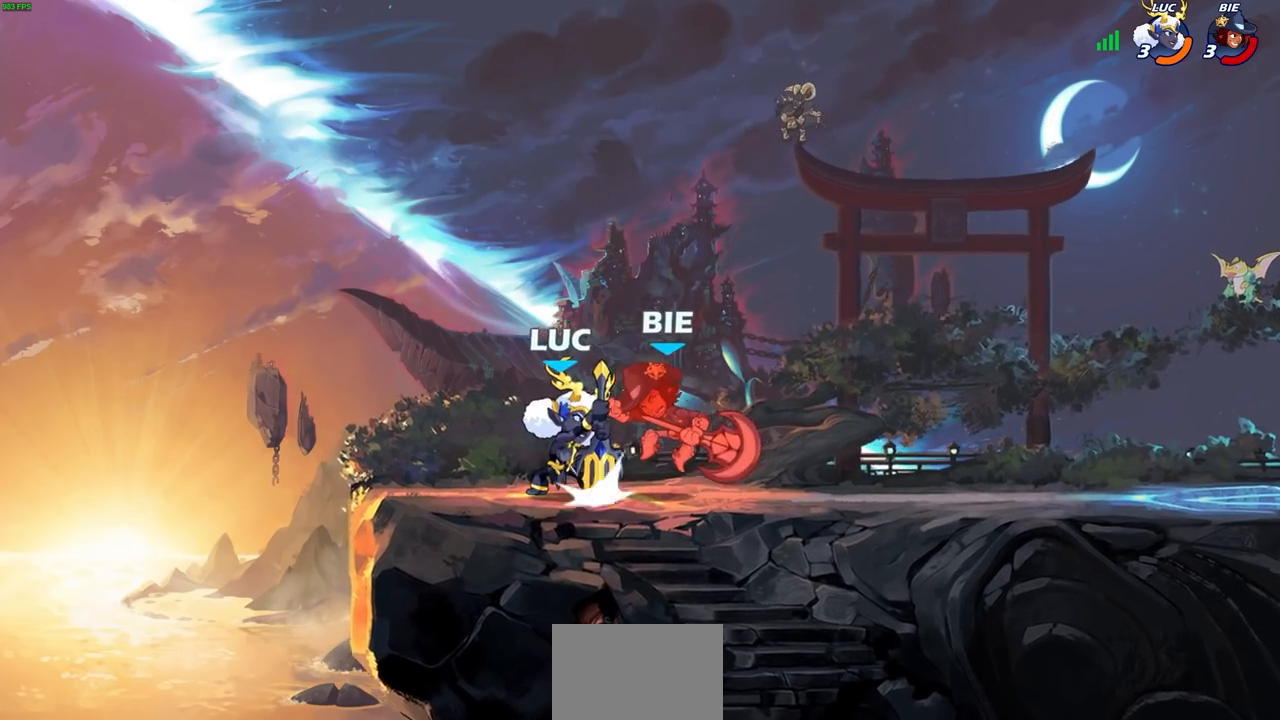
{"buttons": ["SQUARE"], "left_stick": "right", "right_stick": "center", "events": [[33, "SQUARE", "down"], [100, "SQUARE", "up"], [133, "left_stick", "right"], [183, "SQUARE", "down"], [250, "SQUARE", "up"], [317, "SQUARE", "down"], [383, "SQUARE", "up"], [467, "SQUARE", "down"]]}
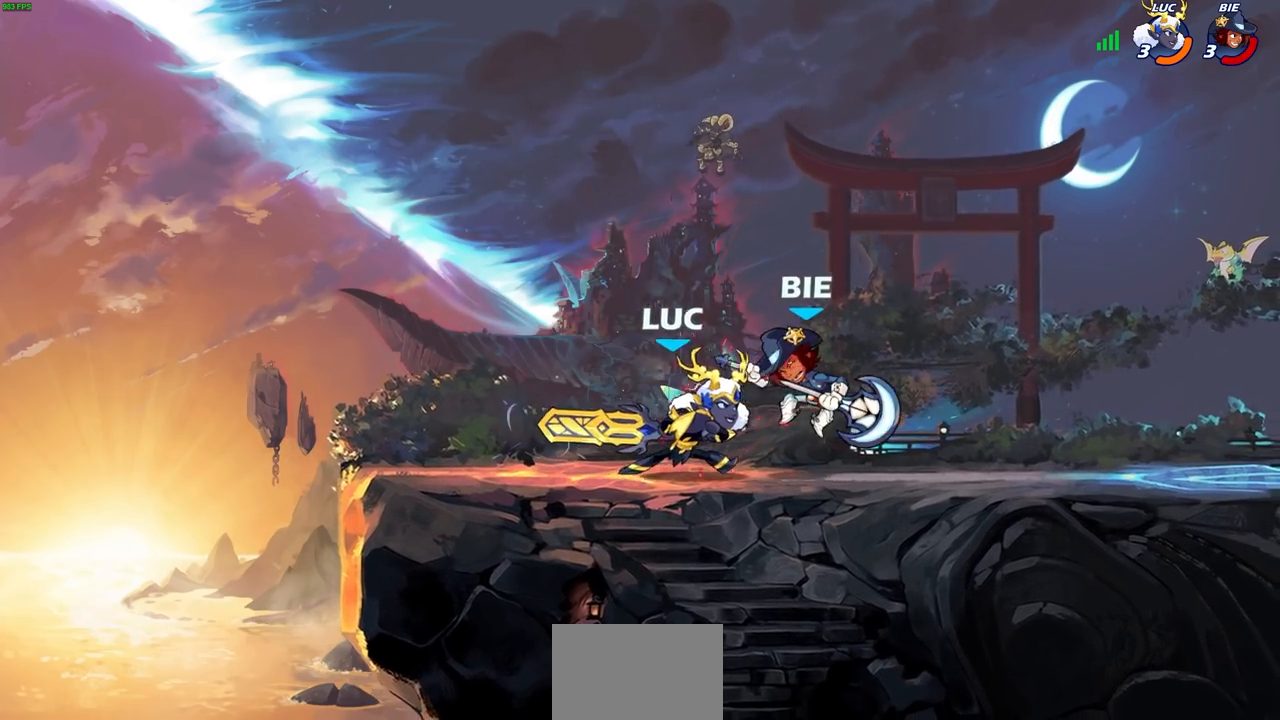
{"buttons": [], "left_stick": "center", "right_stick": "center", "events": [[33, "SQUARE", "up"], [100, "SQUARE", "down"], [200, "SQUARE", "up"], [283, "left_stick", "center"]]}
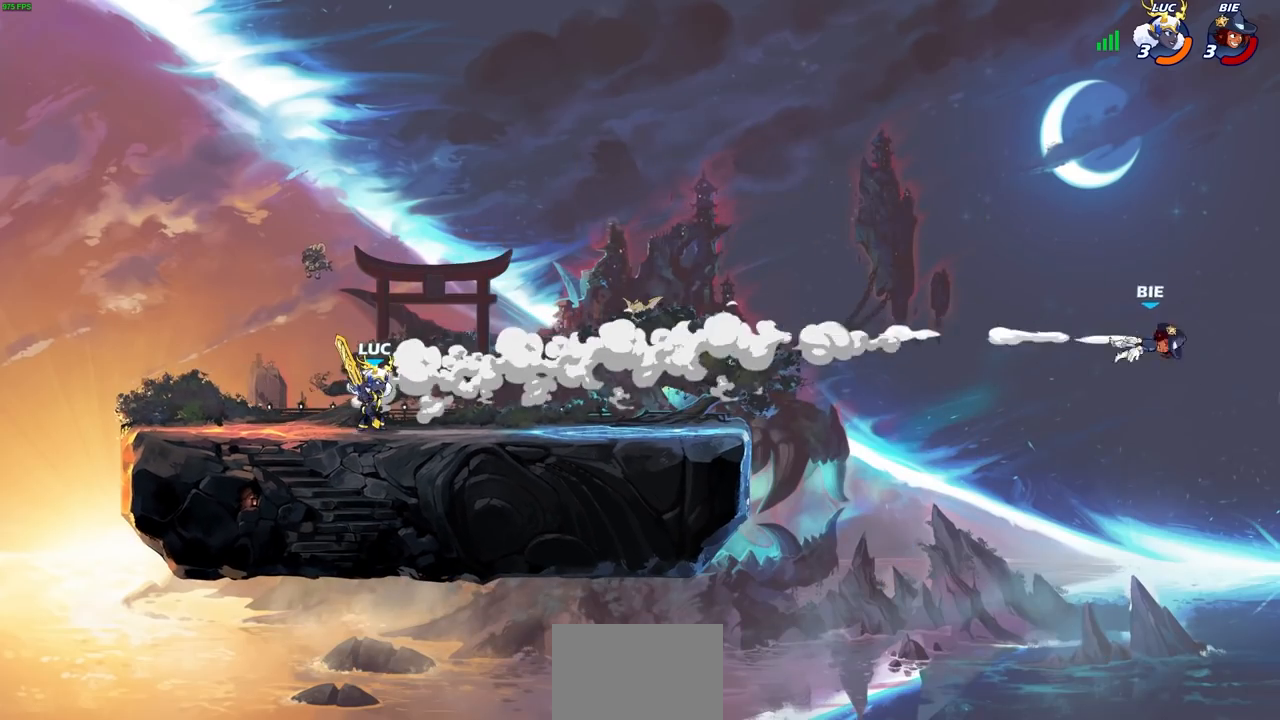
{"buttons": ["CROSS"], "left_stick": "center", "right_stick": "center", "events": [[467, "CROSS", "down"]]}
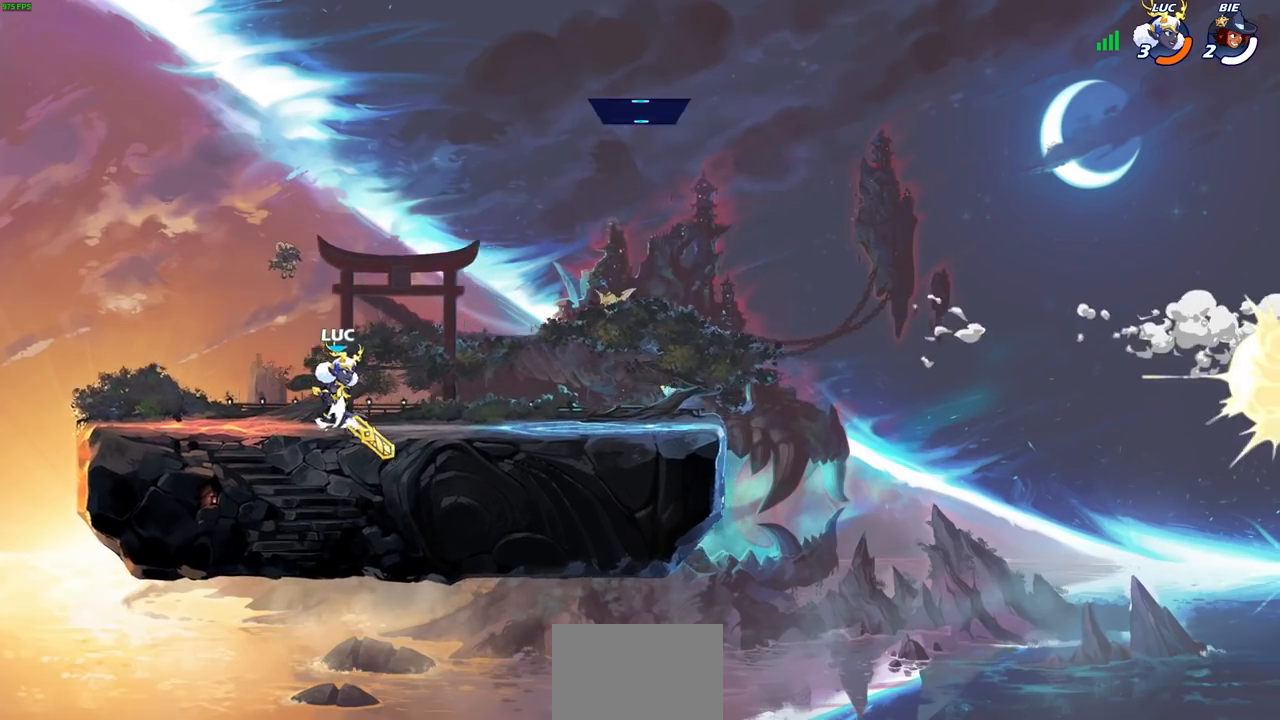
{"buttons": [], "left_stick": "up-right", "right_stick": "center", "events": [[33, "left_stick", "up-right"], [100, "CROSS", "up"]]}
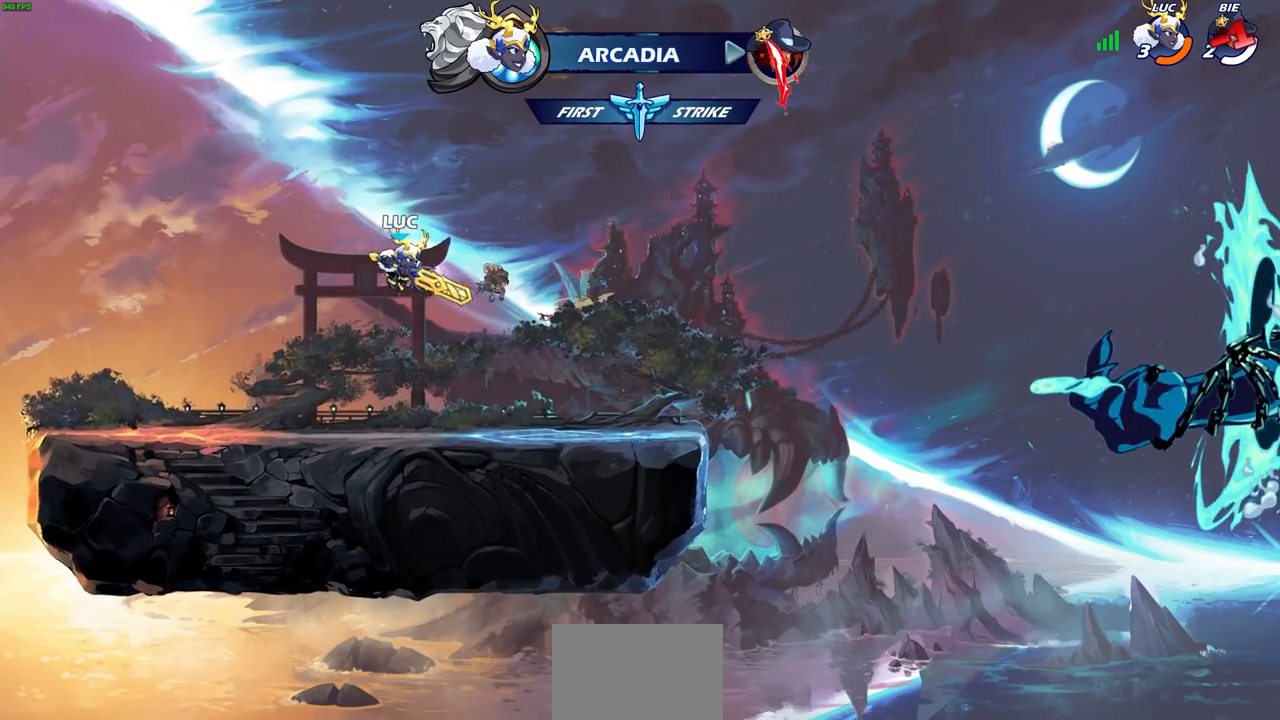
{"buttons": ["CIRCLE"], "left_stick": "center", "right_stick": "center", "events": [[33, "left_stick", "up-left"], [83, "left_stick", "center"], [217, "R2", "down"], [367, "CIRCLE", "down"], [450, "R2", "up"]]}
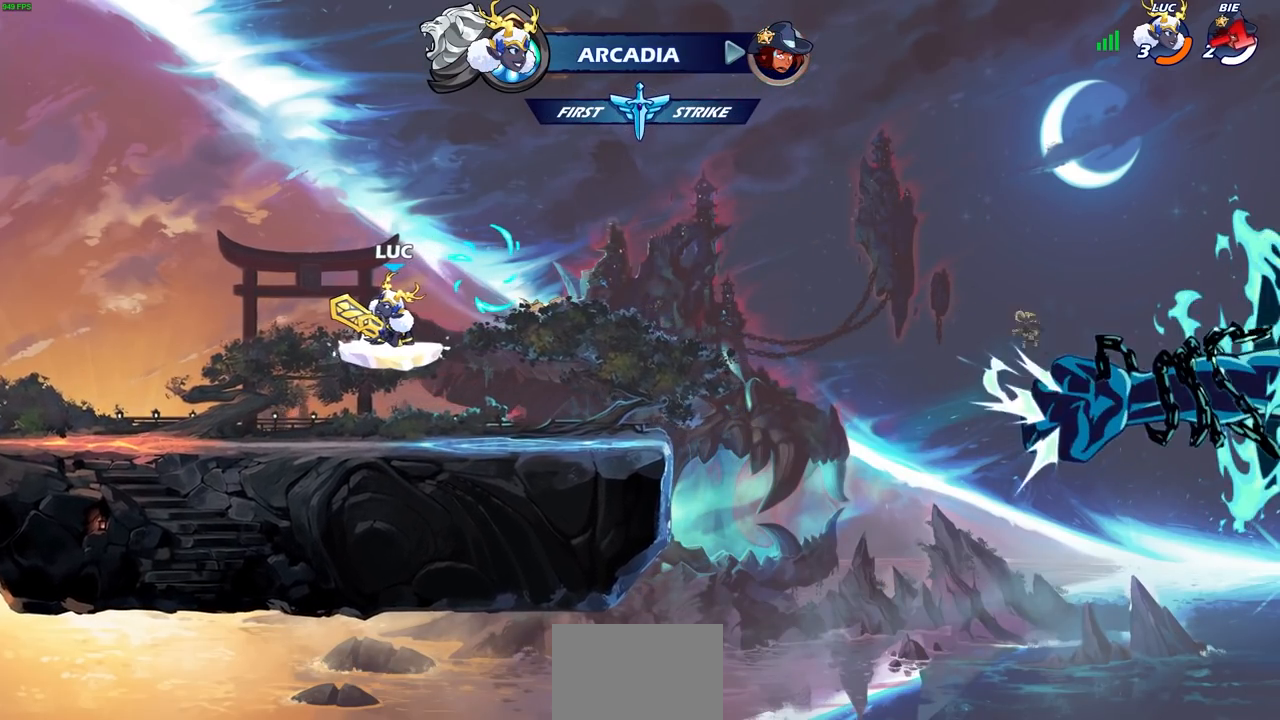
{"buttons": ["CIRCLE"], "left_stick": "center", "right_stick": "center", "events": []}
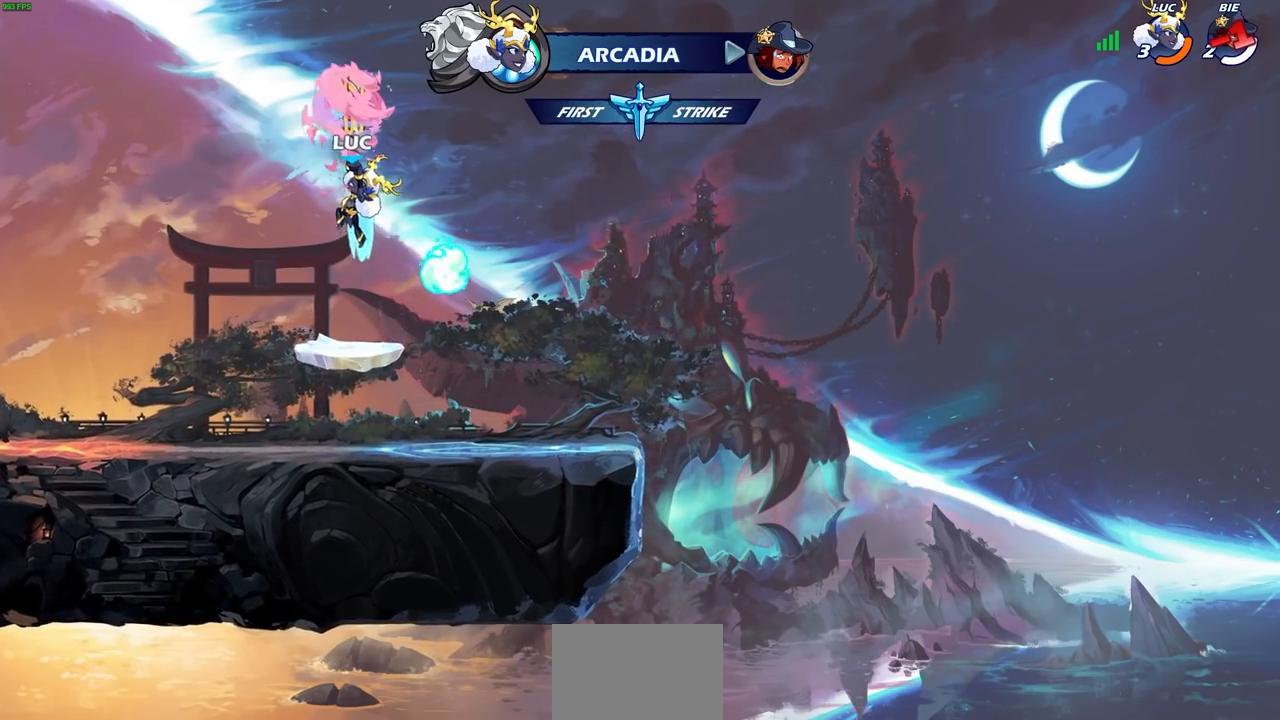
{"buttons": ["CROSS"], "left_stick": "center", "right_stick": "center", "events": [[217, "CIRCLE", "up"], [483, "CROSS", "down"]]}
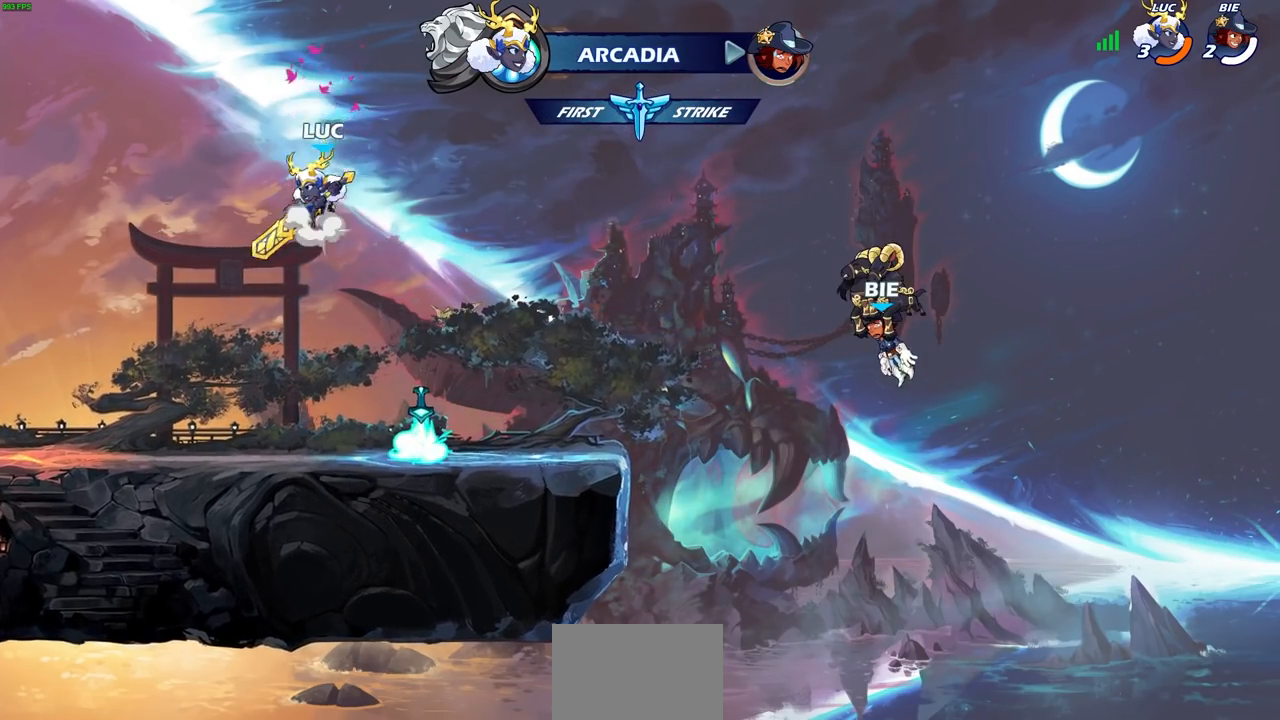
{"buttons": [], "left_stick": "center", "right_stick": "center", "events": [[33, "CROSS", "up"], [133, "left_stick", "right"], [200, "R1", "down"], [217, "left_stick", "up"], [300, "R1", "up"], [367, "left_stick", "center"]]}
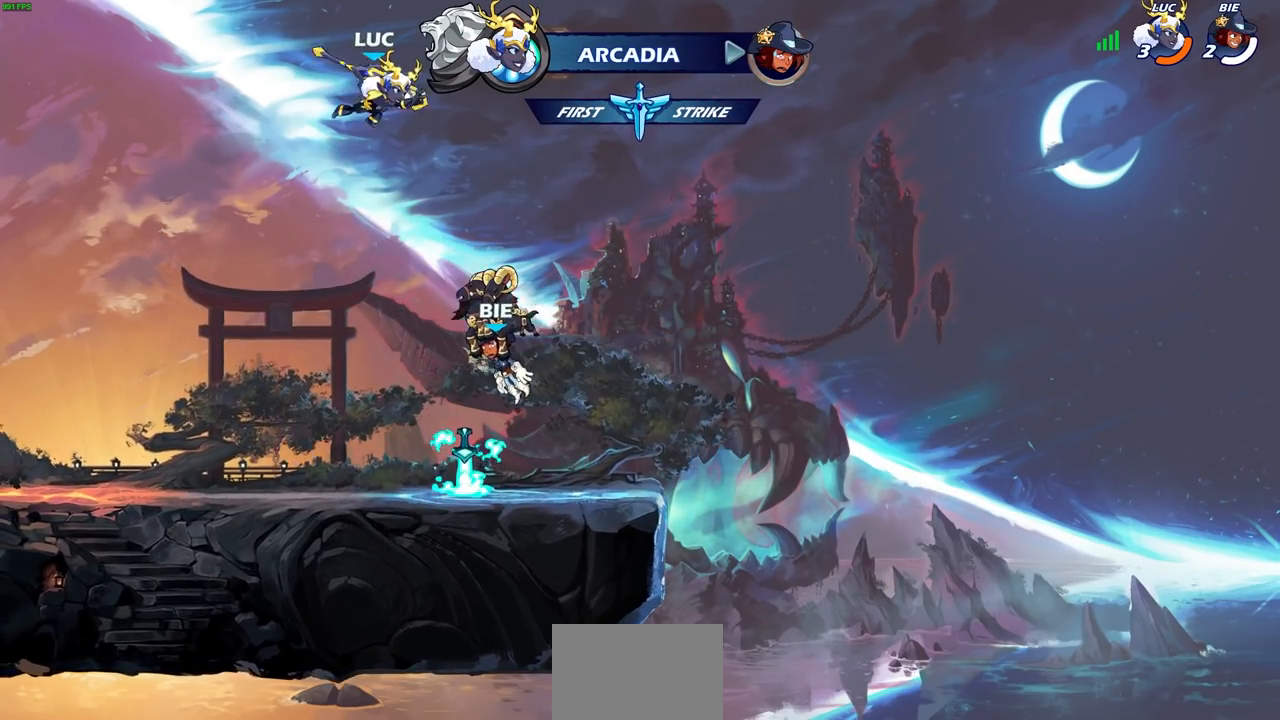
{"buttons": [], "left_stick": "down", "right_stick": "center", "events": [[350, "left_stick", "down"]]}
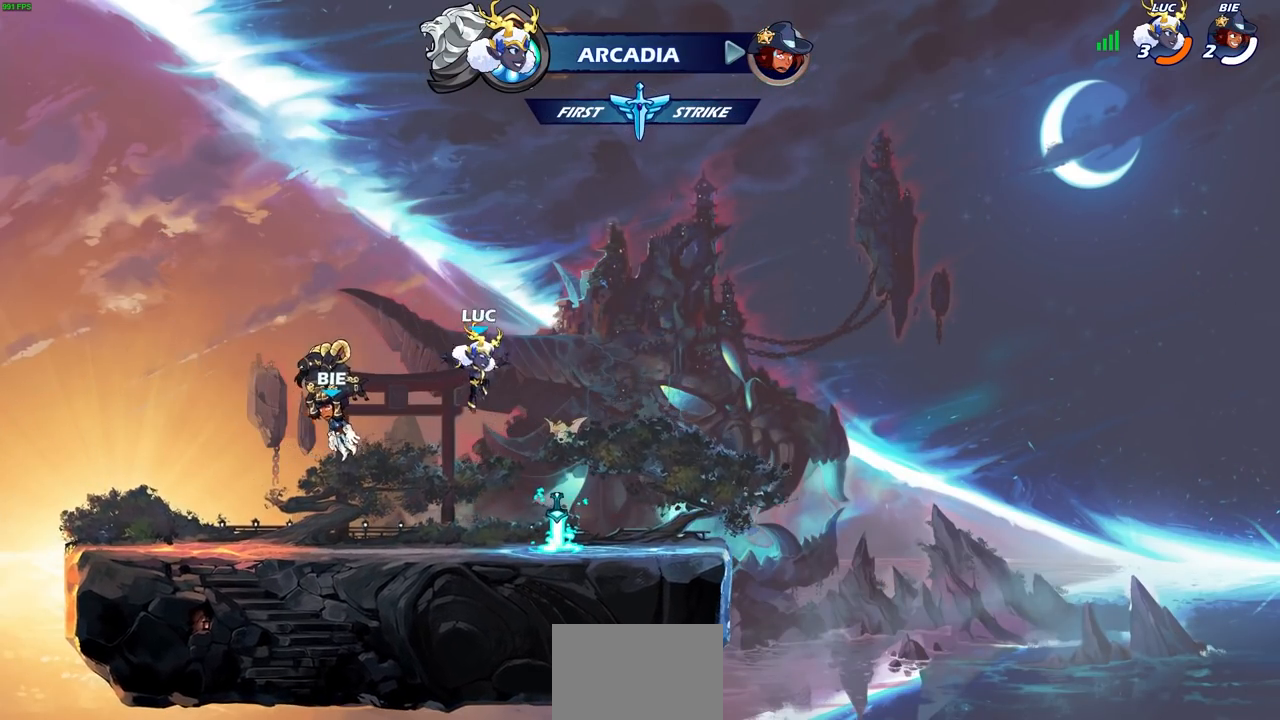
{"buttons": [], "left_stick": "center", "right_stick": "center", "events": [[33, "left_stick", "center"], [383, "CROSS", "down"], [483, "CROSS", "up"]]}
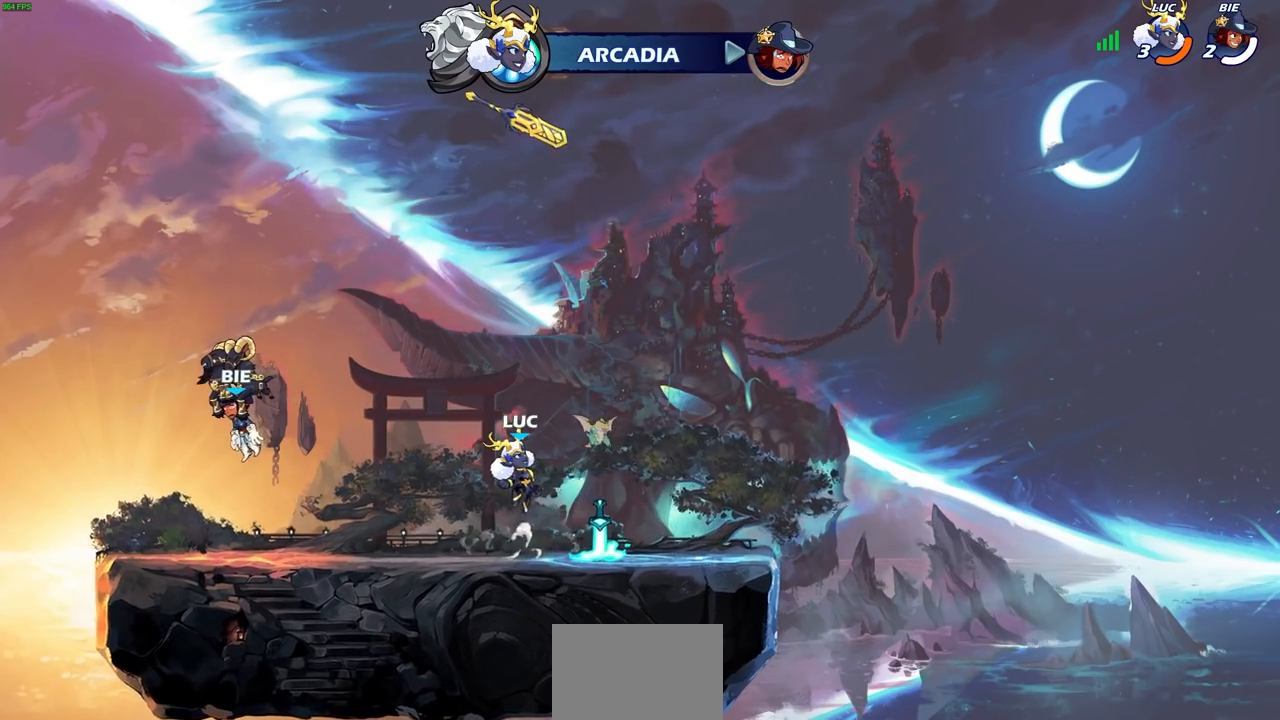
{"buttons": ["R1"], "left_stick": "center", "right_stick": "center", "events": [[233, "CROSS", "down"], [350, "CROSS", "up"], [467, "R1", "down"]]}
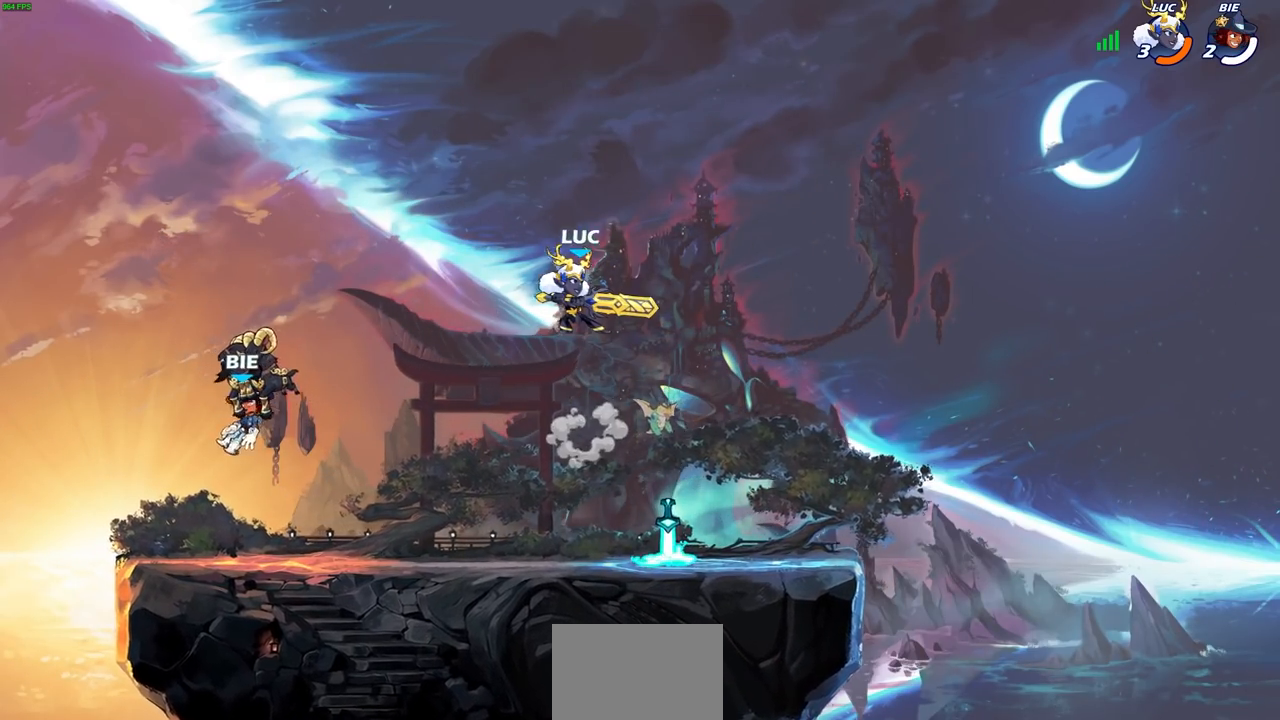
{"buttons": [], "left_stick": "up-left", "right_stick": "center", "events": [[33, "R1", "up"], [217, "left_stick", "up-left"]]}
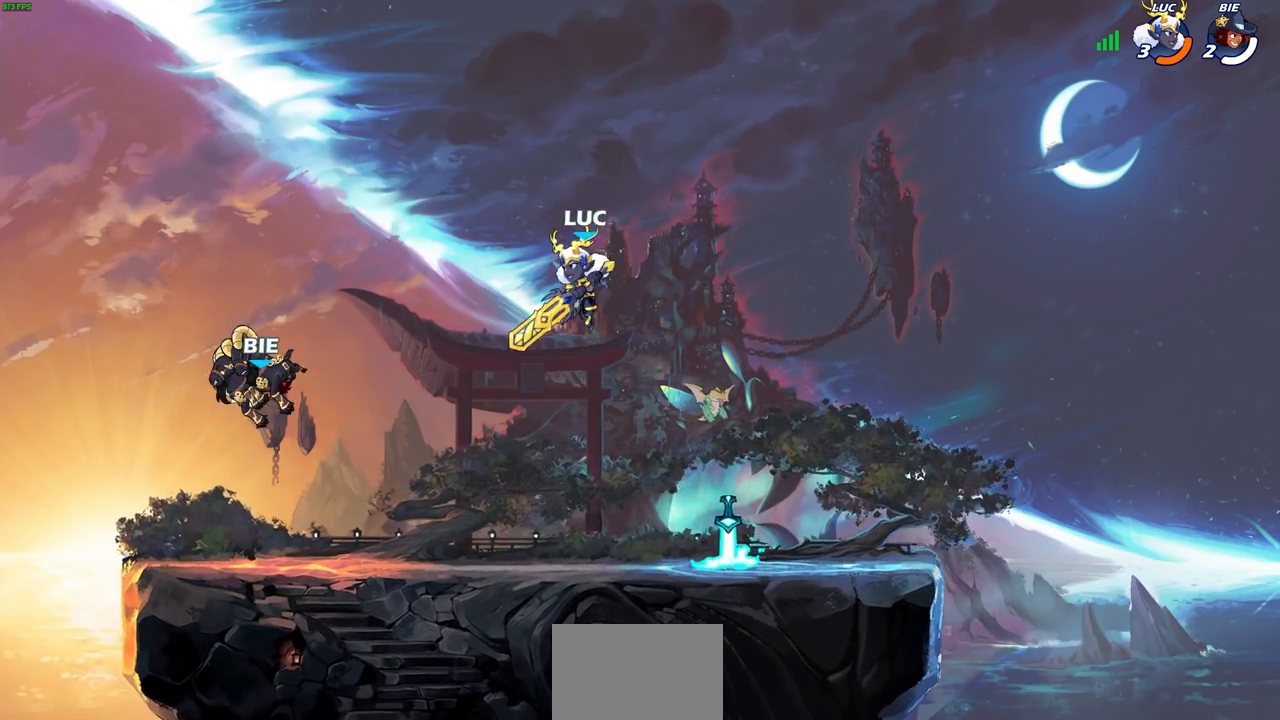
{"buttons": ["CROSS"], "left_stick": "up-left", "right_stick": "center", "events": [[467, "CROSS", "down"]]}
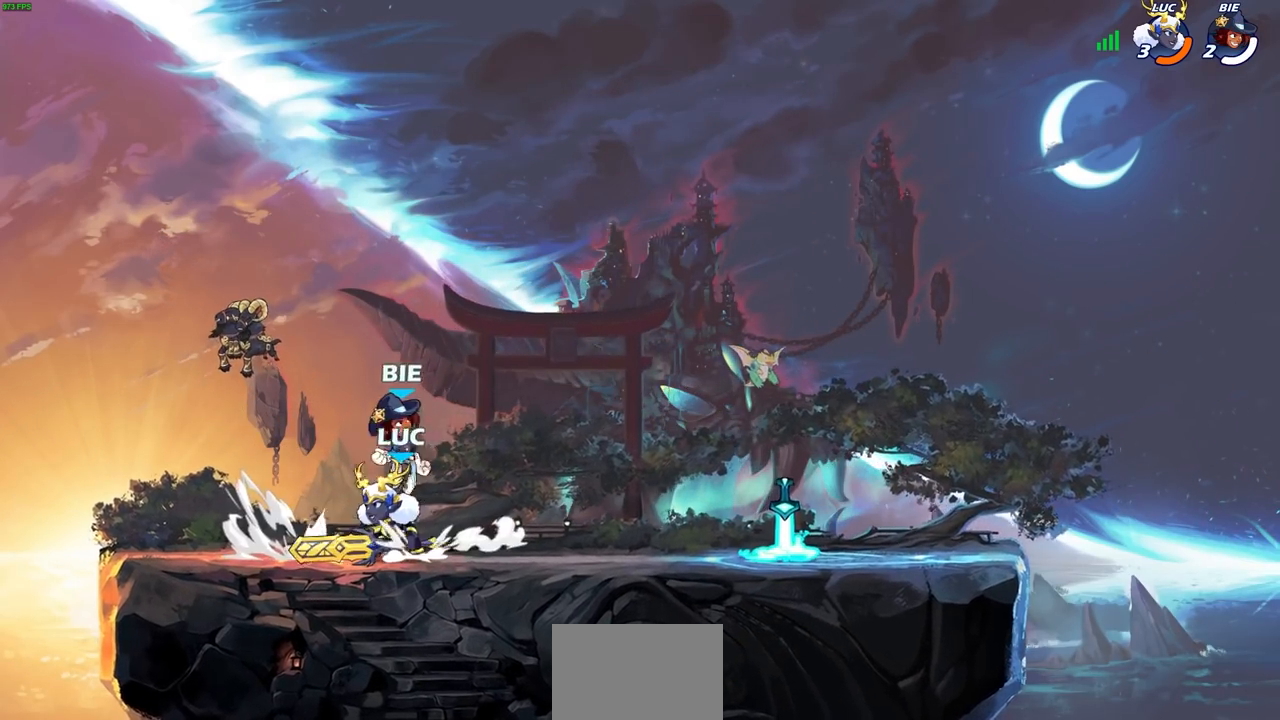
{"buttons": [], "left_stick": "down", "right_stick": "center", "events": [[50, "left_stick", "up-right"], [100, "CROSS", "up"], [200, "left_stick", "down-right"], [300, "left_stick", "down"]]}
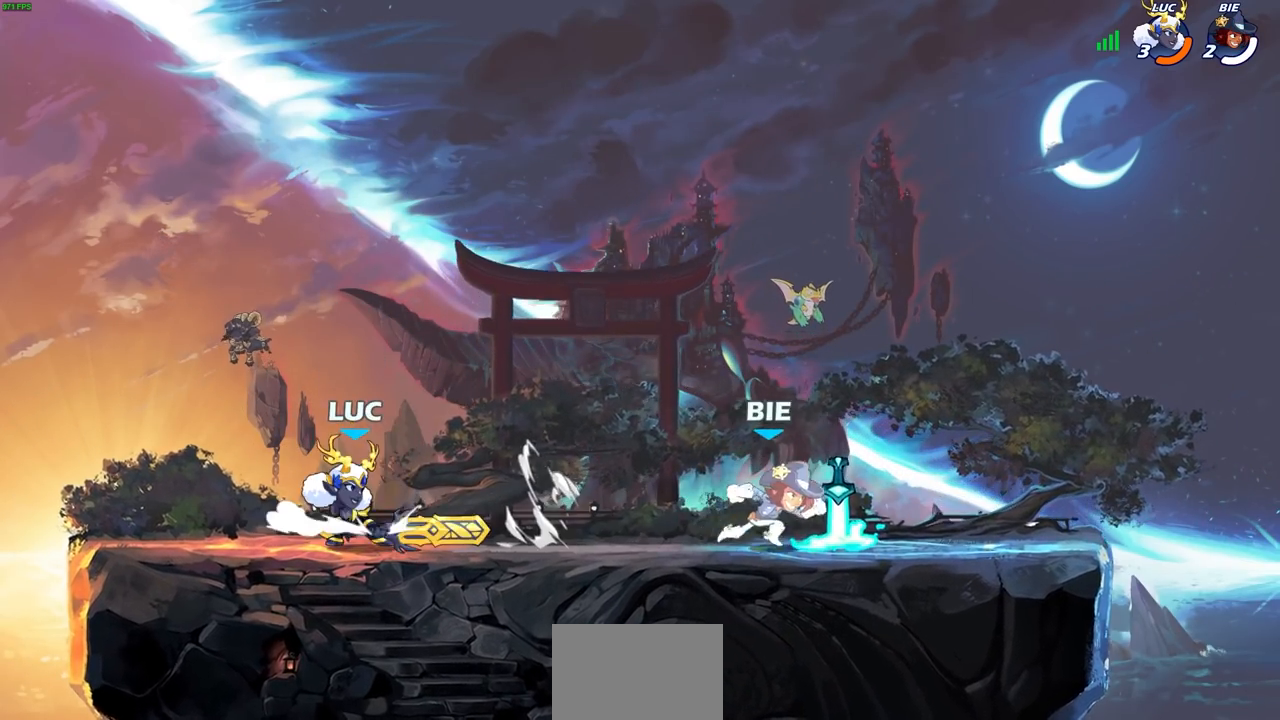
{"buttons": [], "left_stick": "down", "right_stick": "center", "events": []}
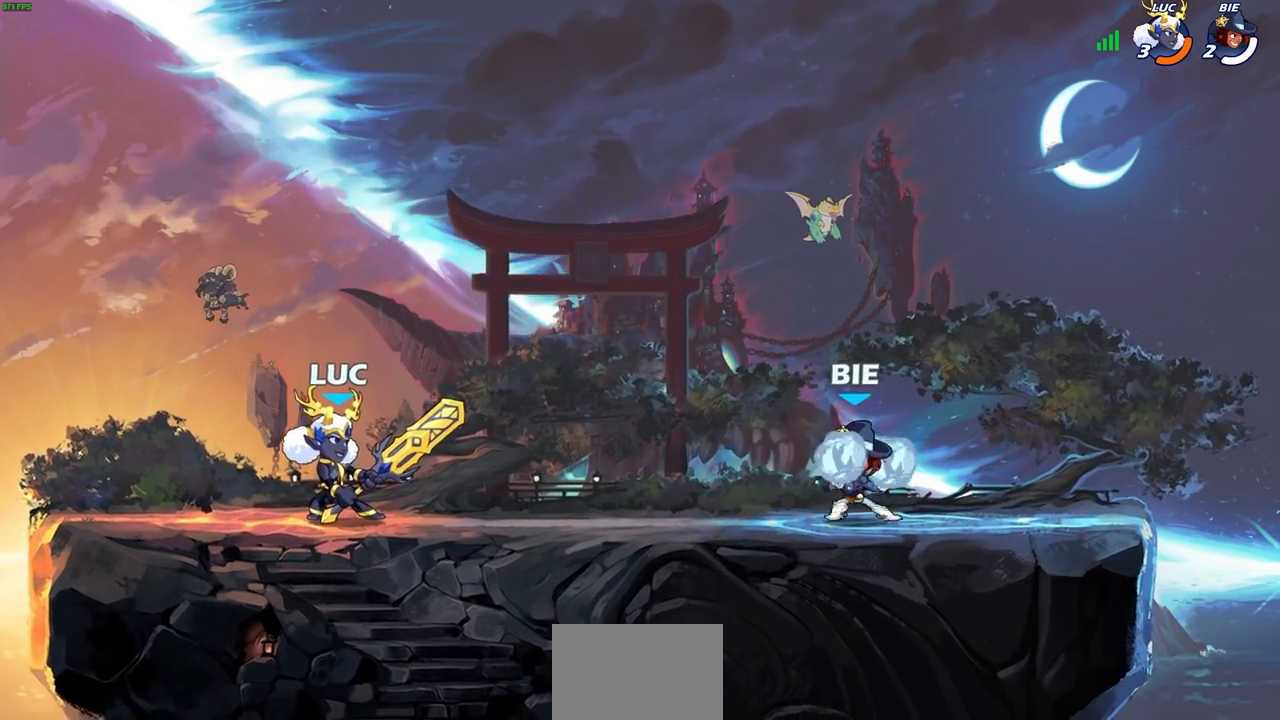
{"buttons": ["SQUARE"], "left_stick": "center", "right_stick": "center", "events": [[33, "SQUARE", "down"], [133, "SQUARE", "up"], [250, "left_stick", "center"], [317, "SQUARE", "down"], [400, "SQUARE", "up"], [500, "SQUARE", "down"]]}